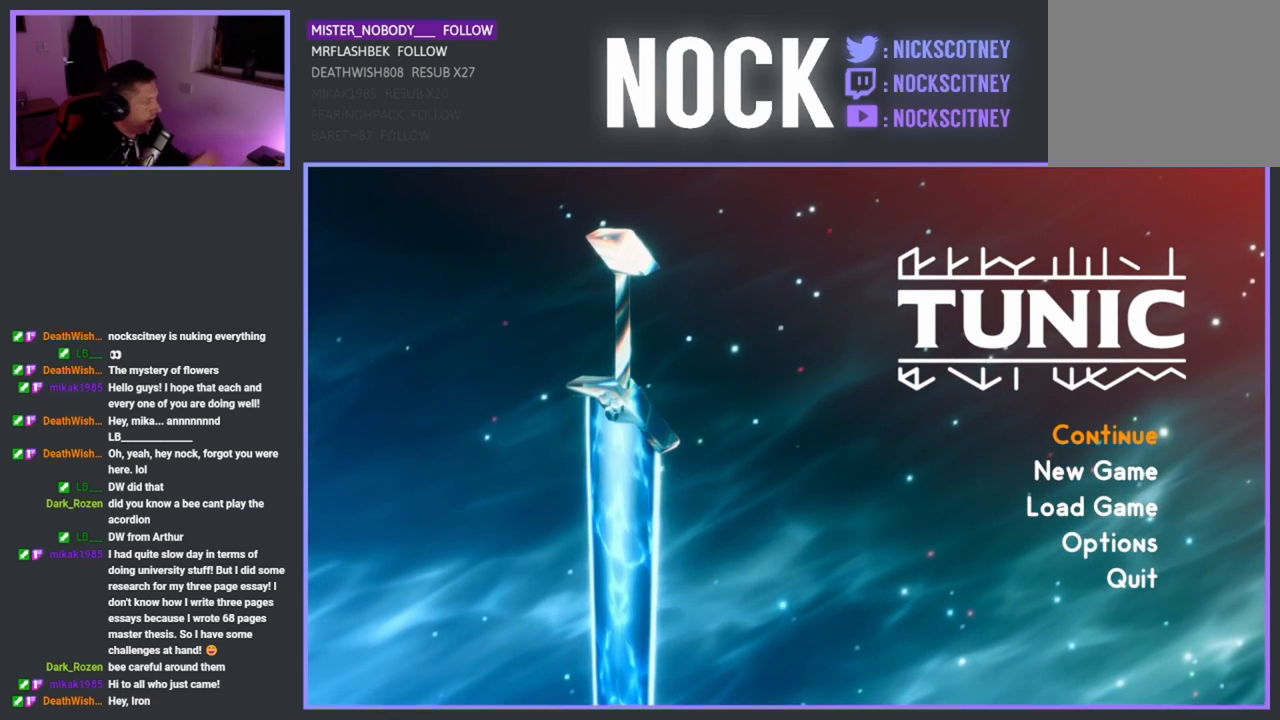
Gameplay with a controller (PlayStation layout); each line is a JSON object with the inputs held at the frame after it. "events" lists button and stick changes between this image and that frame as [ms after this image, input, new state], when the widget could be followed in between. Not read: right_stick.
{"buttons": ["CROSS"], "left_stick": "center", "events": [[433, "CROSS", "down"]]}
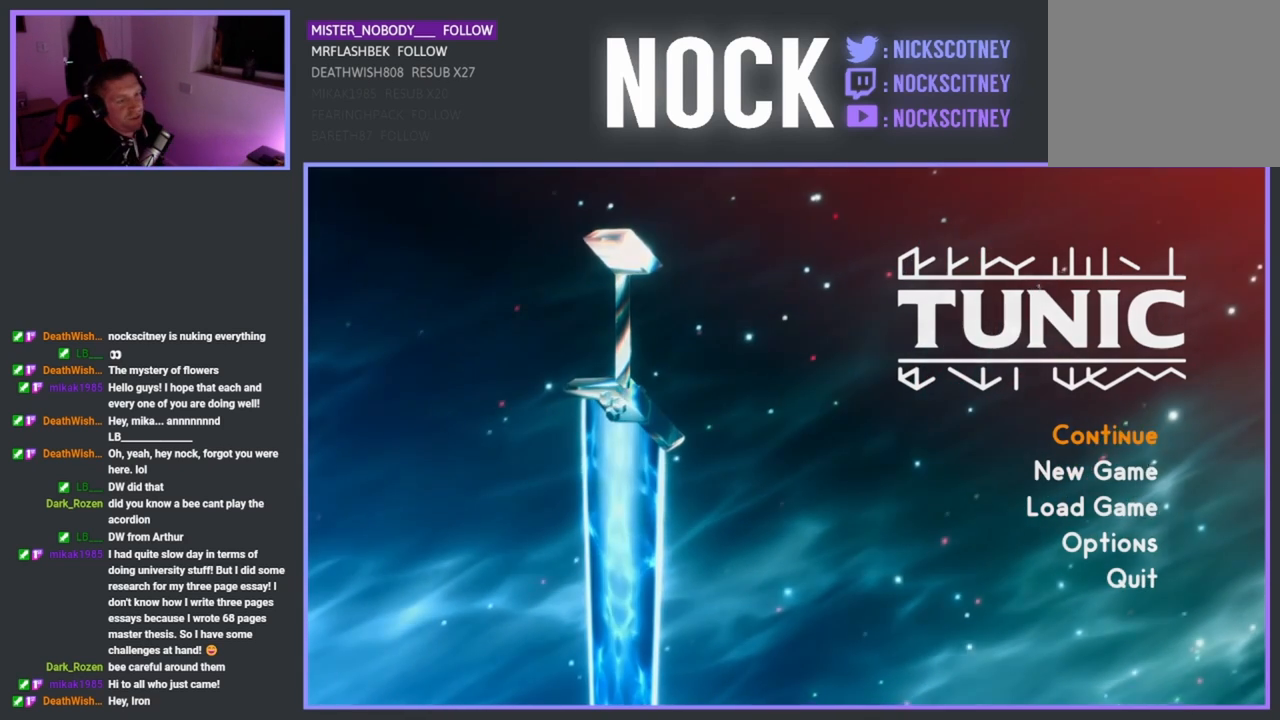
{"buttons": [], "left_stick": "center", "events": [[33, "CROSS", "up"]]}
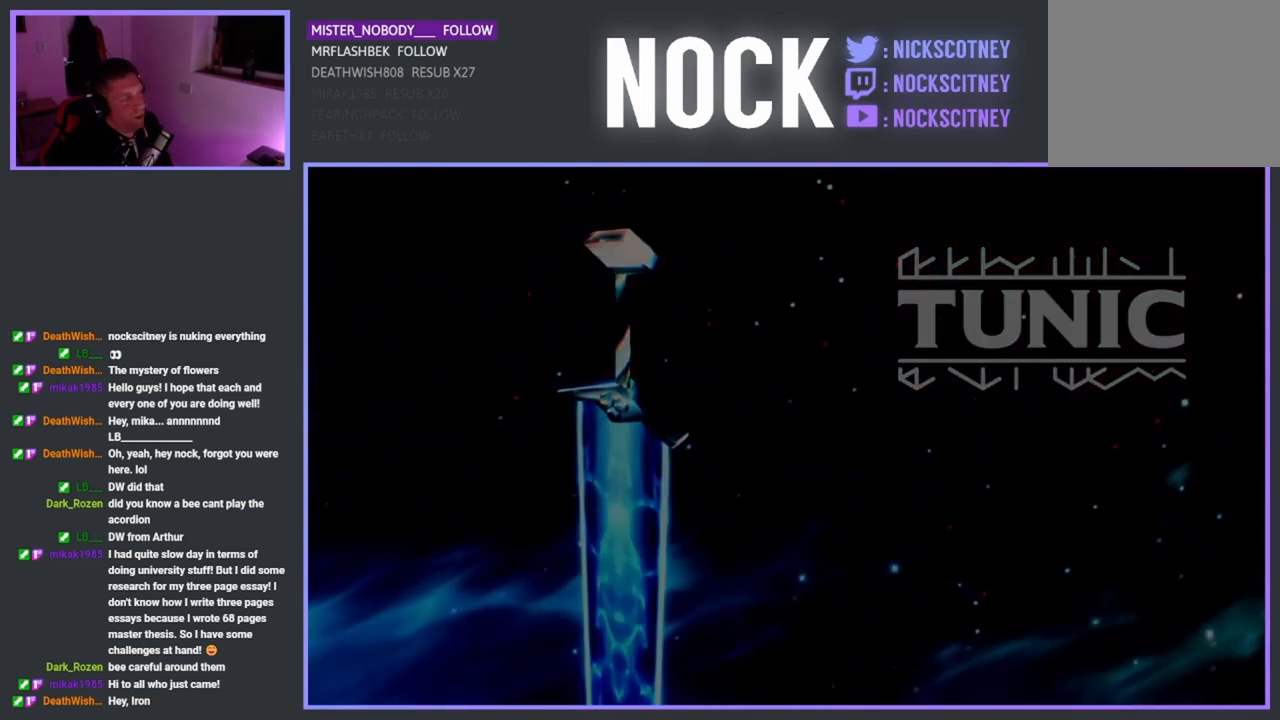
{"buttons": ["DPAD_LEFT"], "left_stick": "center", "events": [[500, "DPAD_LEFT", "down"]]}
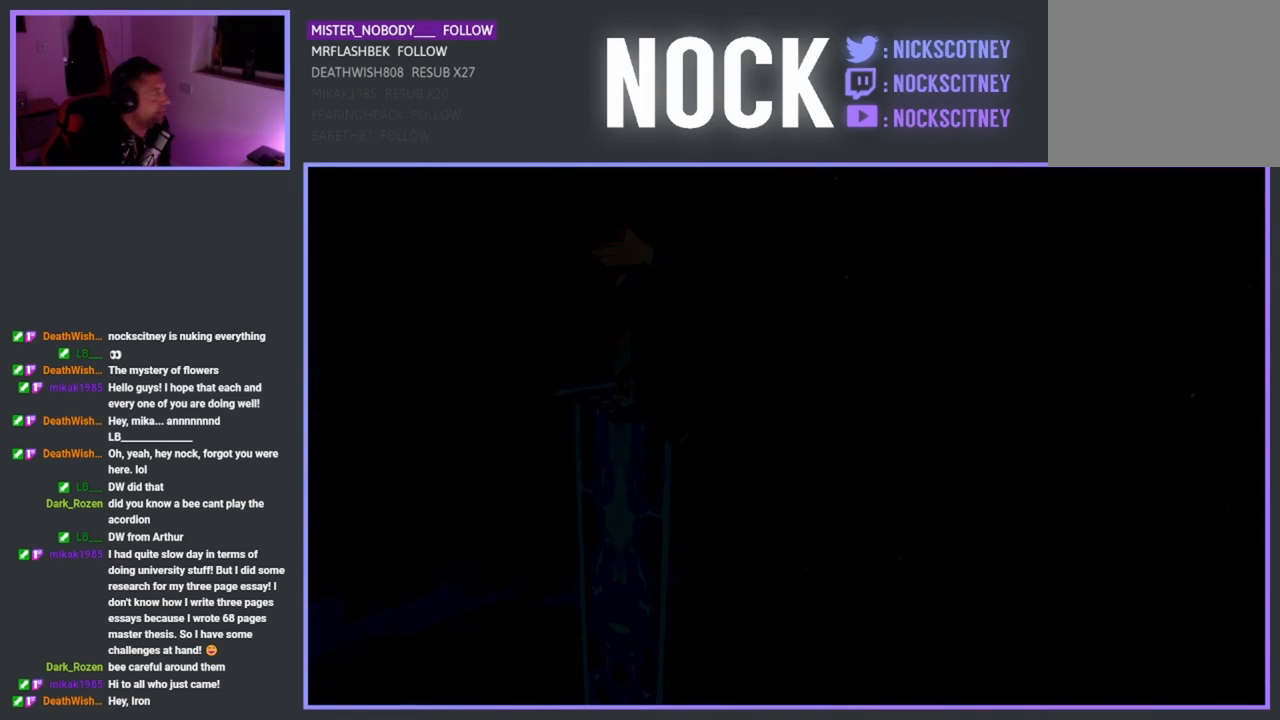
{"buttons": [], "left_stick": "center", "events": [[133, "DPAD_LEFT", "up"], [183, "DPAD_RIGHT", "down"], [267, "DPAD_RIGHT", "up"]]}